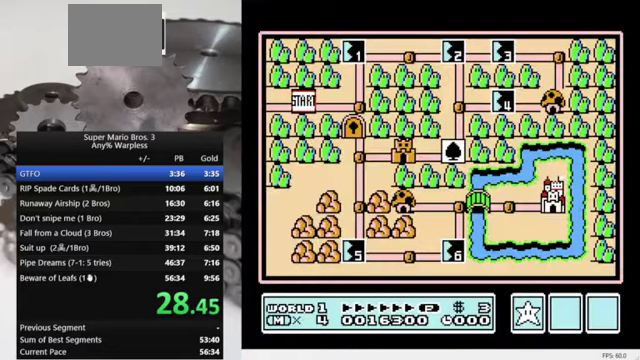
Gameplay with a controller (Nintendo layout); each line is a JSON object with the inputs held at the frame after it. "events" lists button and stick changes between this image and that frame as [ms after this image, input, new state], when the widget could be followed in between. Not read: DPAD_RIGHT L3 R3.
{"buttons": [], "events": []}
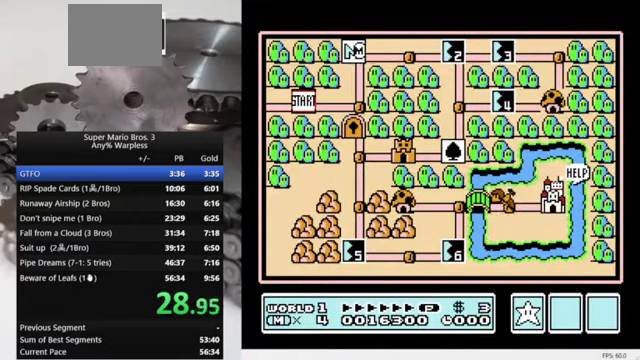
{"buttons": [], "events": []}
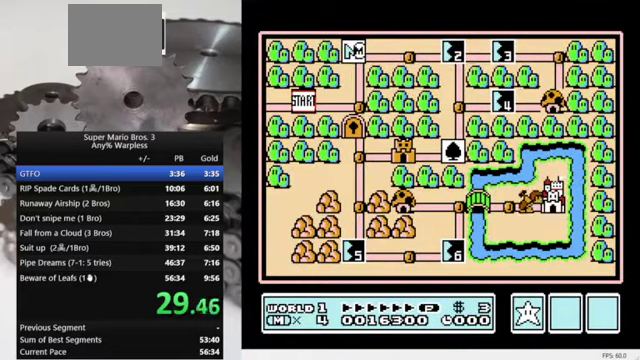
{"buttons": [], "events": []}
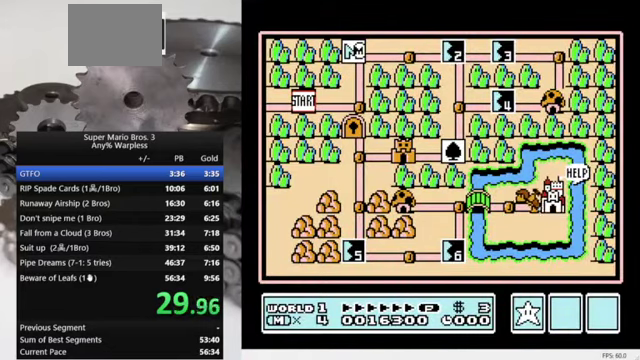
{"buttons": [], "events": []}
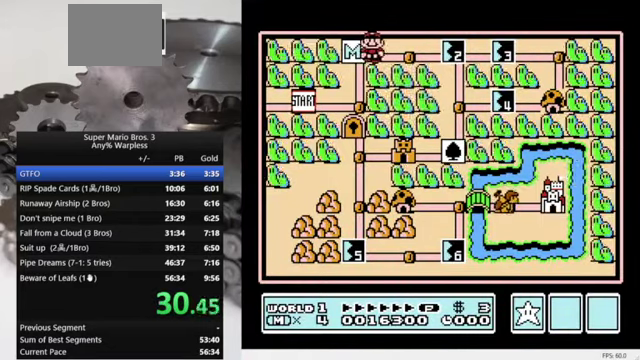
{"buttons": [], "events": []}
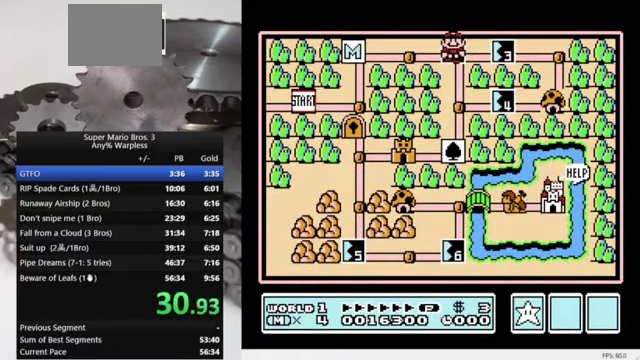
{"buttons": ["B"], "events": [[67, "A", "down"], [333, "A", "up"], [500, "B", "down"]]}
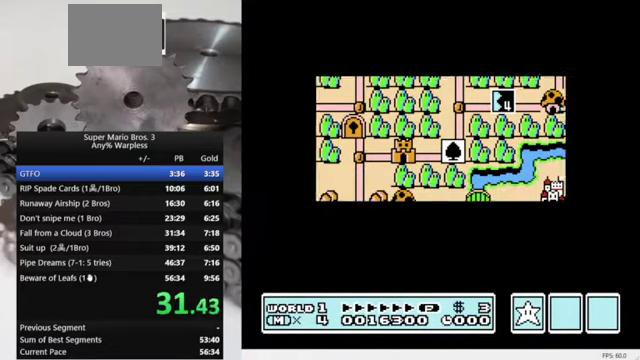
{"buttons": ["B"], "events": []}
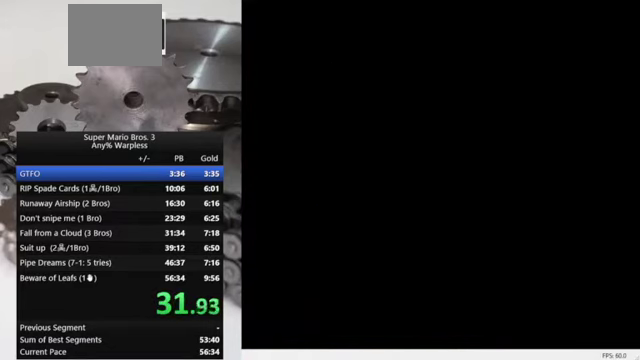
{"buttons": ["B"], "events": []}
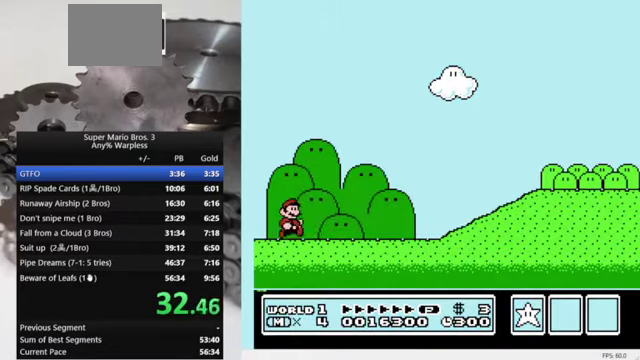
{"buttons": ["B"], "events": []}
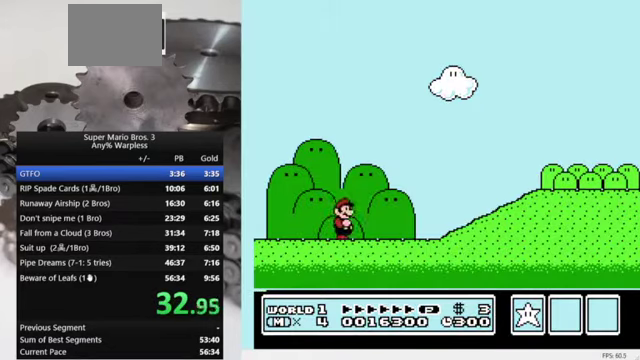
{"buttons": ["A", "B"], "events": [[467, "A", "down"]]}
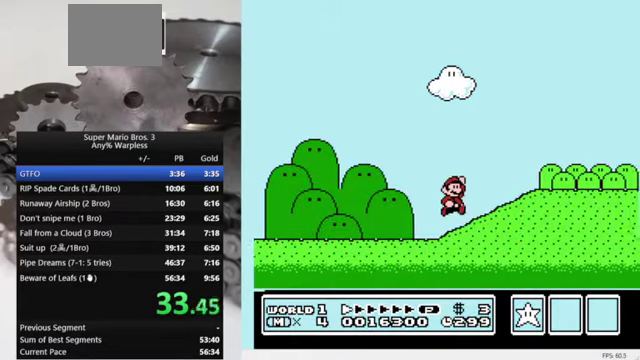
{"buttons": ["B"], "events": [[67, "A", "up"]]}
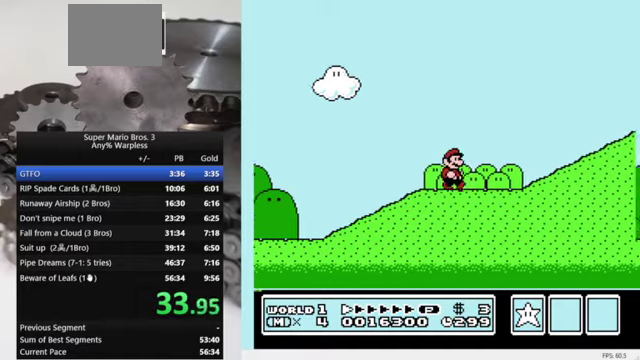
{"buttons": ["A", "B"], "events": [[400, "A", "down"]]}
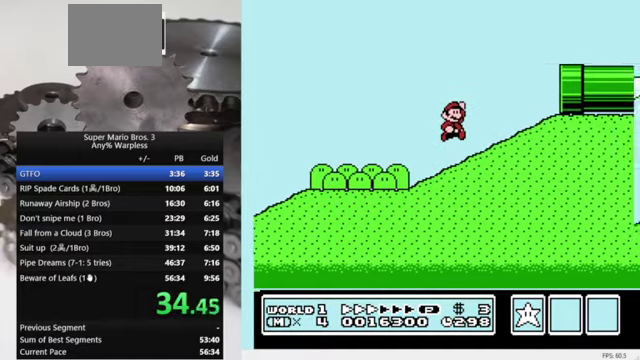
{"buttons": ["B"], "events": [[300, "A", "up"]]}
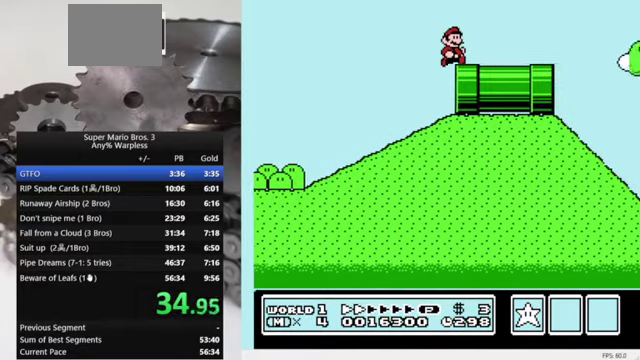
{"buttons": ["B"], "events": []}
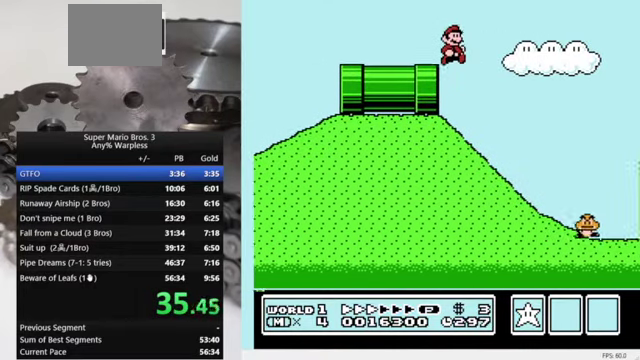
{"buttons": ["A", "B"], "events": [[300, "A", "down"]]}
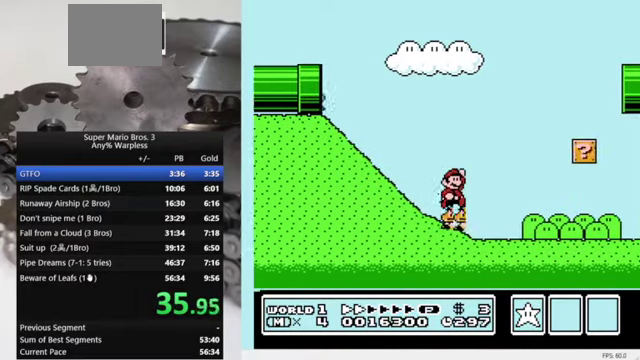
{"buttons": ["A", "B"], "events": []}
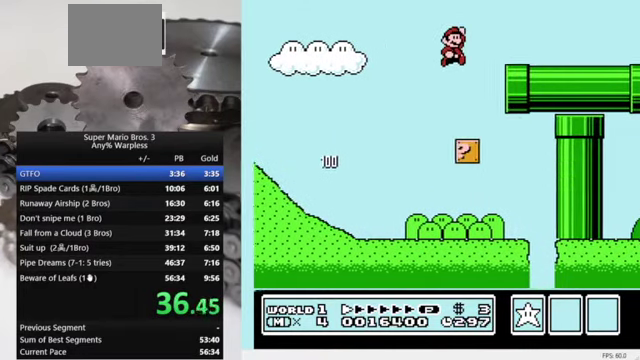
{"buttons": ["B"], "events": [[100, "A", "up"]]}
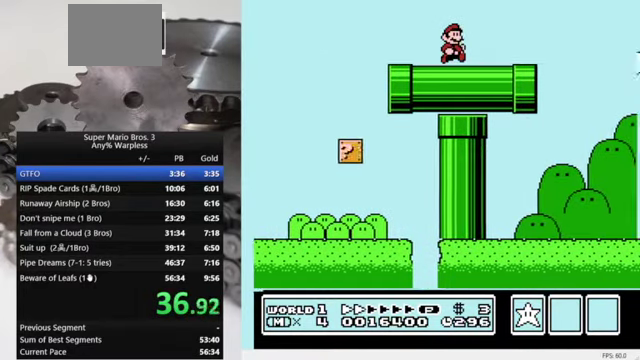
{"buttons": ["A", "B"], "events": [[366, "A", "down"]]}
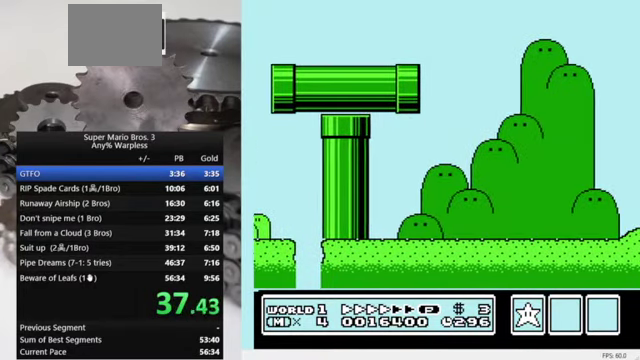
{"buttons": ["A", "B"], "events": []}
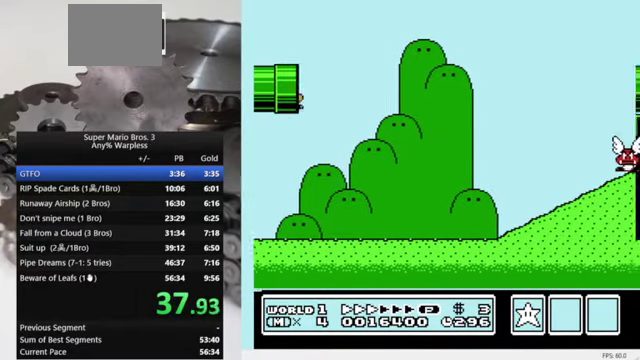
{"buttons": ["A", "B"], "events": []}
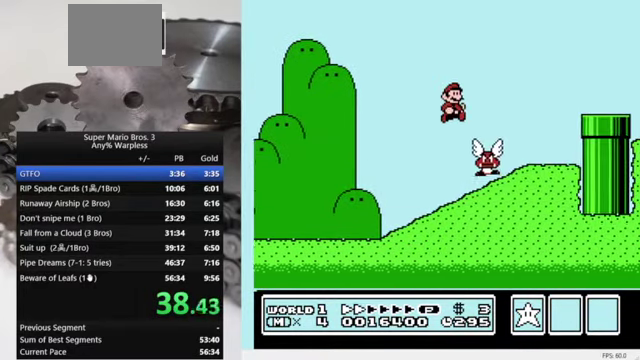
{"buttons": ["B"], "events": [[433, "A", "up"]]}
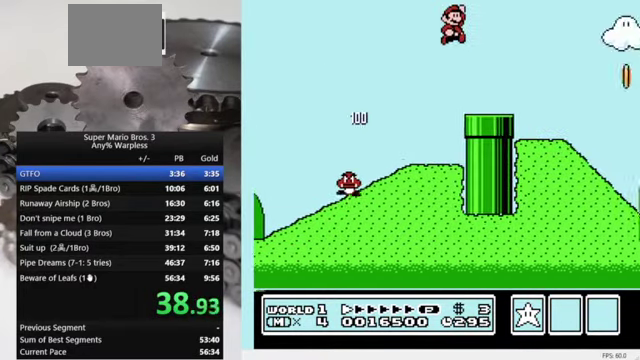
{"buttons": ["B"], "events": []}
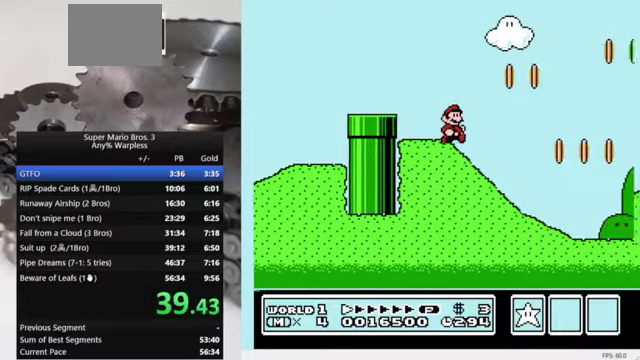
{"buttons": ["B"], "events": []}
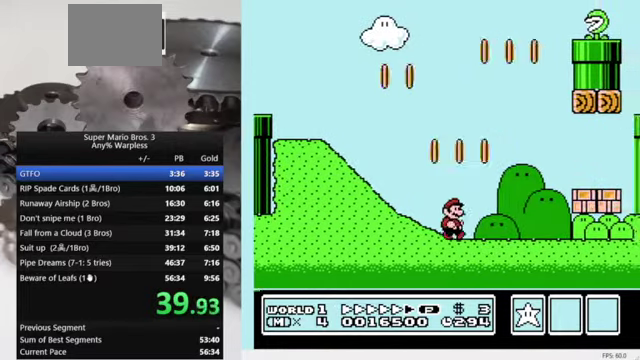
{"buttons": ["B"], "events": []}
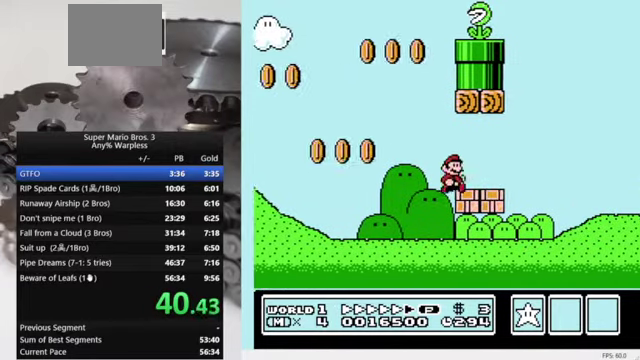
{"buttons": ["A", "B"], "events": [[234, "A", "down"]]}
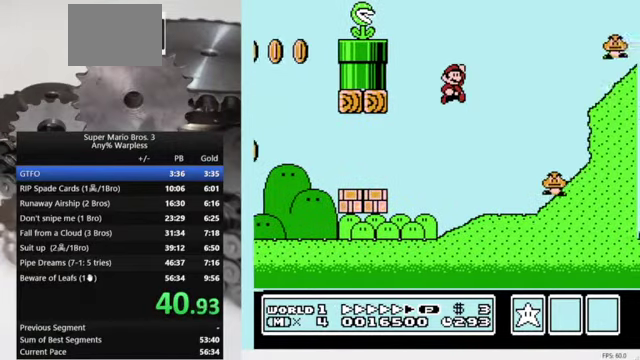
{"buttons": ["A", "B"], "events": []}